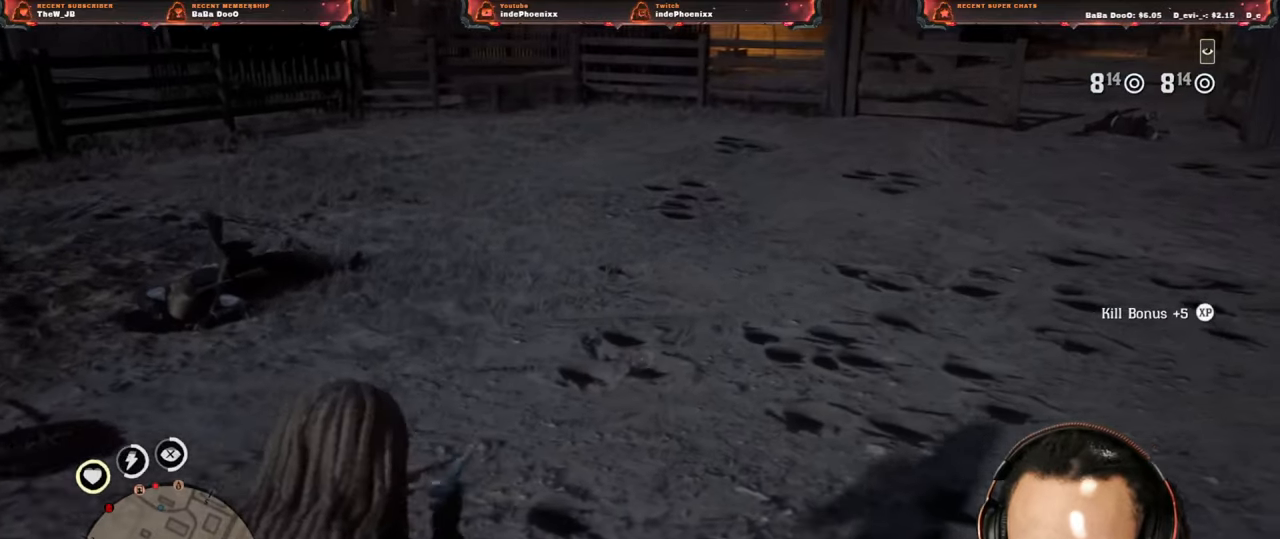
Gameplay with a controller (PlayStation layout); each line is a JSON object with the inputs held at the frame after it. "events" lists button and stick changes between this image and that frame as [ms after this image, input, new state], when the widget could be followed in between.
{"buttons": ["L2"], "left_stick": "left", "right_stick": "center", "events": [[100, "left_stick", "down-left"], [333, "left_stick", "left"], [500, "L2", "down"]]}
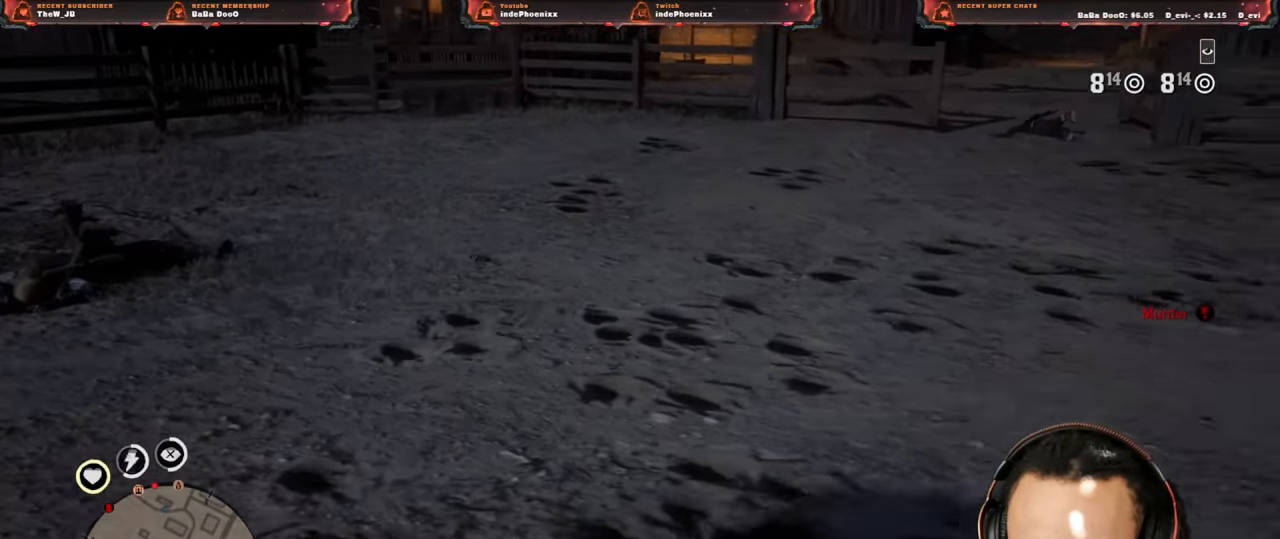
{"buttons": [], "left_stick": "right", "right_stick": "center", "events": [[67, "left_stick", "right"], [117, "L2", "up"]]}
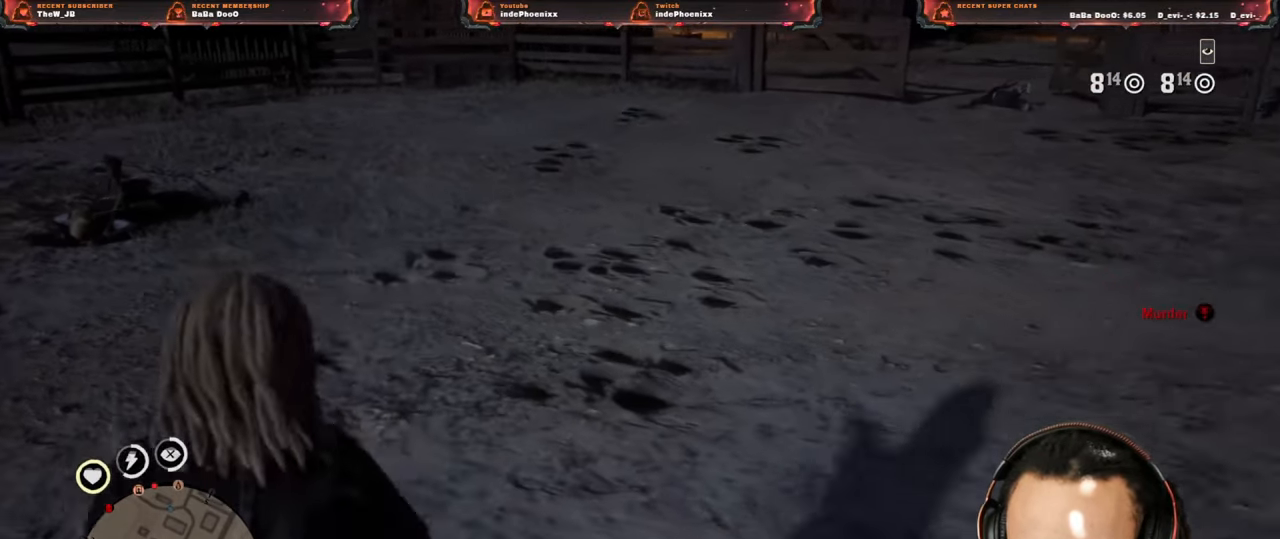
{"buttons": ["L2"], "left_stick": "up-right", "right_stick": "center", "events": [[133, "left_stick", "down-left"], [233, "L2", "down"], [267, "left_stick", "up"], [400, "left_stick", "up-right"]]}
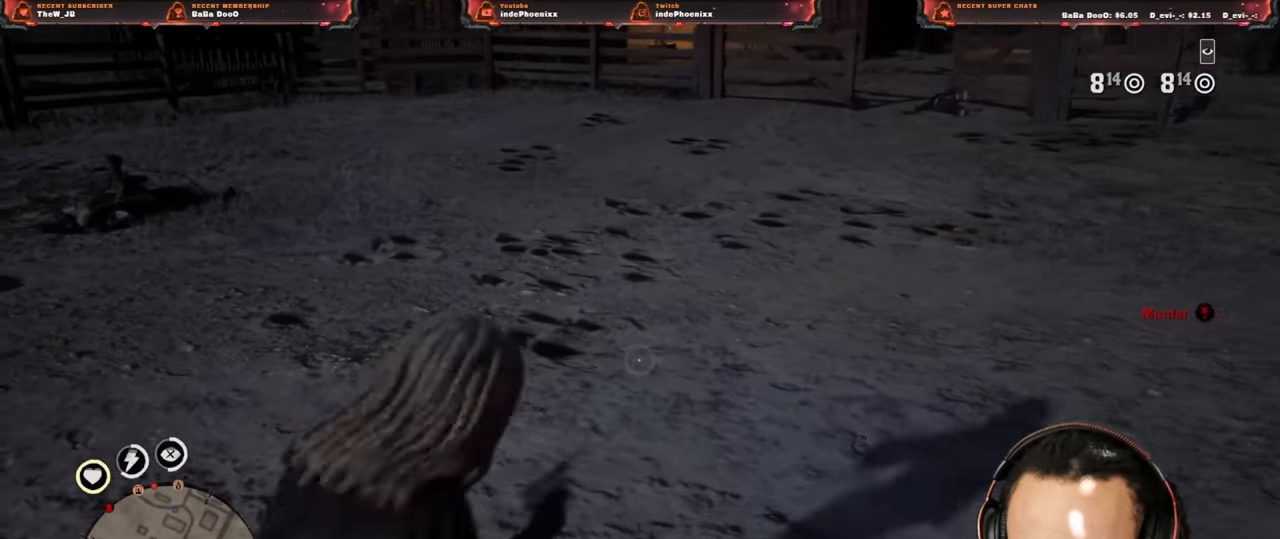
{"buttons": [], "left_stick": "down", "right_stick": "center", "events": [[167, "left_stick", "right"], [283, "L2", "up"], [500, "left_stick", "down"]]}
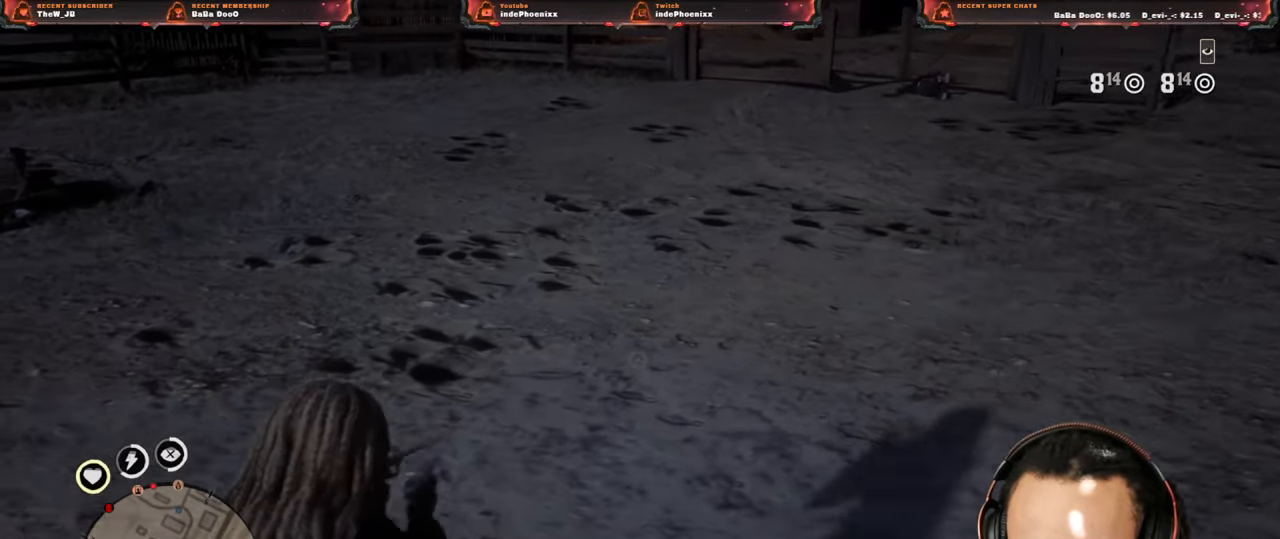
{"buttons": [], "left_stick": "right", "right_stick": "center", "events": [[67, "left_stick", "down-left"], [200, "right_stick", "left"], [233, "left_stick", "up"], [267, "right_stick", "center"], [283, "L2", "down"], [383, "L2", "up"], [400, "left_stick", "right"]]}
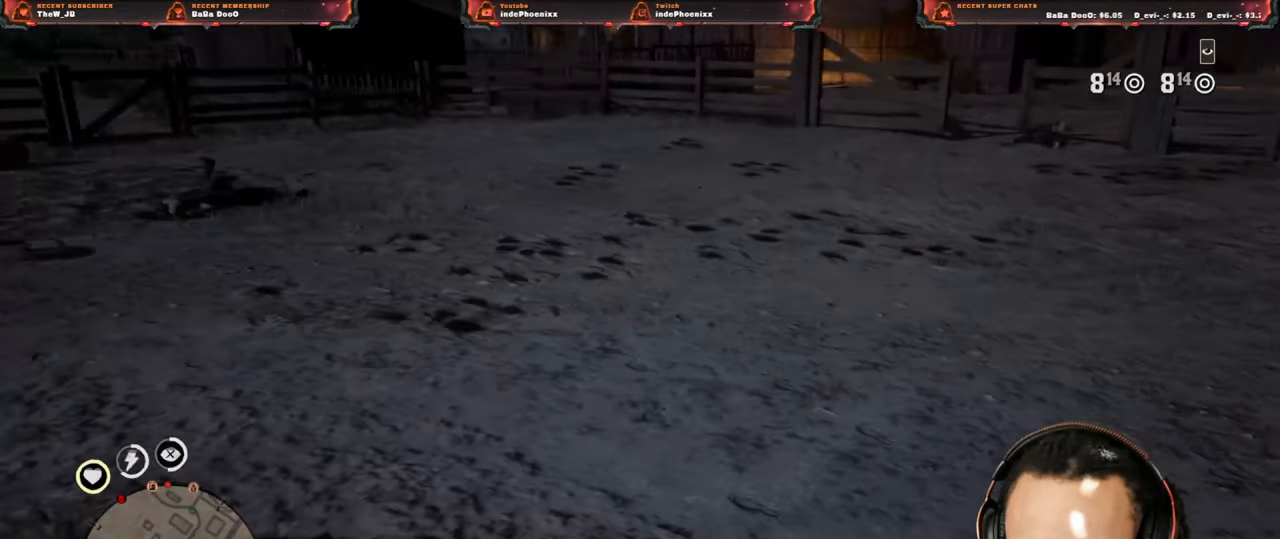
{"buttons": ["L2"], "left_stick": "up-left", "right_stick": "center", "events": [[200, "left_stick", "down-right"], [433, "left_stick", "up-left"], [467, "L2", "down"]]}
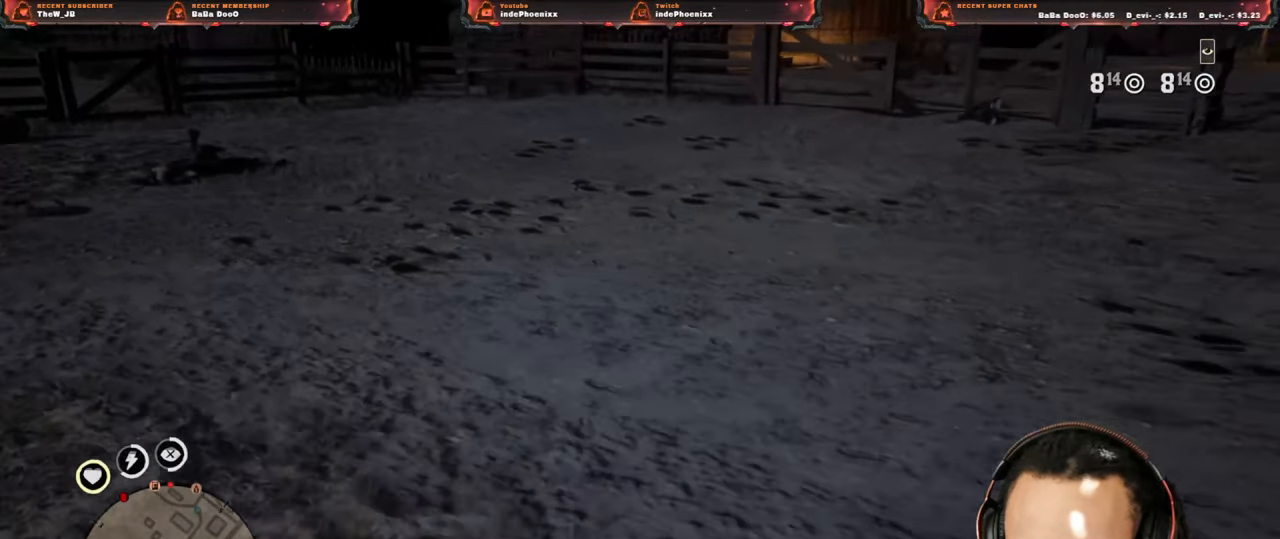
{"buttons": [], "left_stick": "down", "right_stick": "center", "events": [[17, "left_stick", "right"], [33, "L2", "up"], [283, "left_stick", "down-right"], [383, "left_stick", "down"]]}
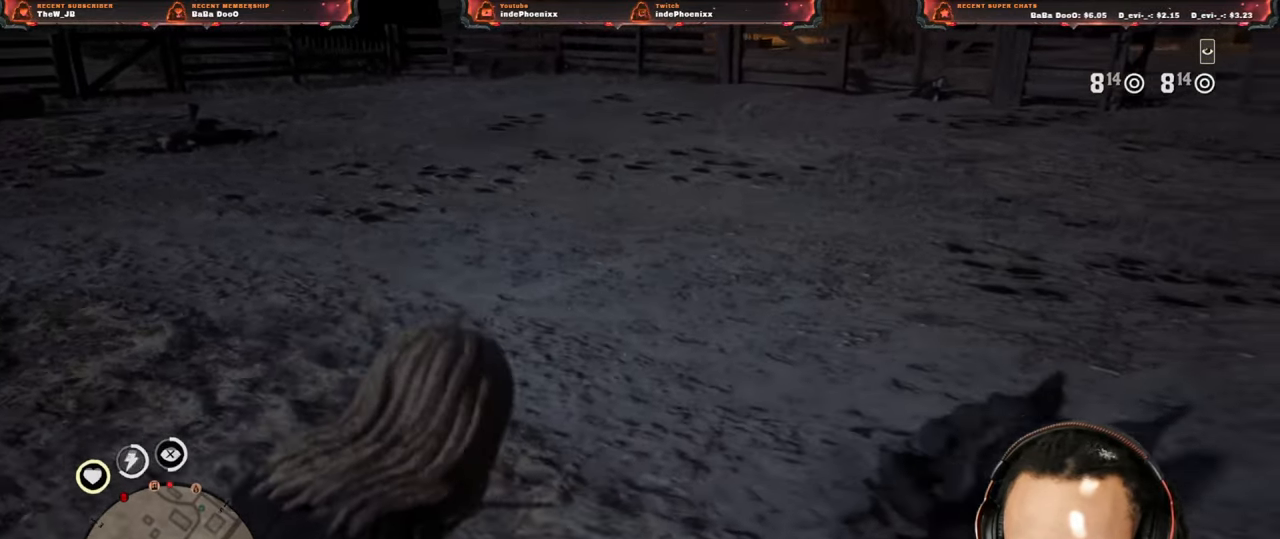
{"buttons": ["L3"], "left_stick": "up-left", "right_stick": "center", "events": [[117, "left_stick", "up"], [167, "L2", "down"], [267, "L2", "up"], [383, "left_stick", "up-left"], [467, "L3", "down"]]}
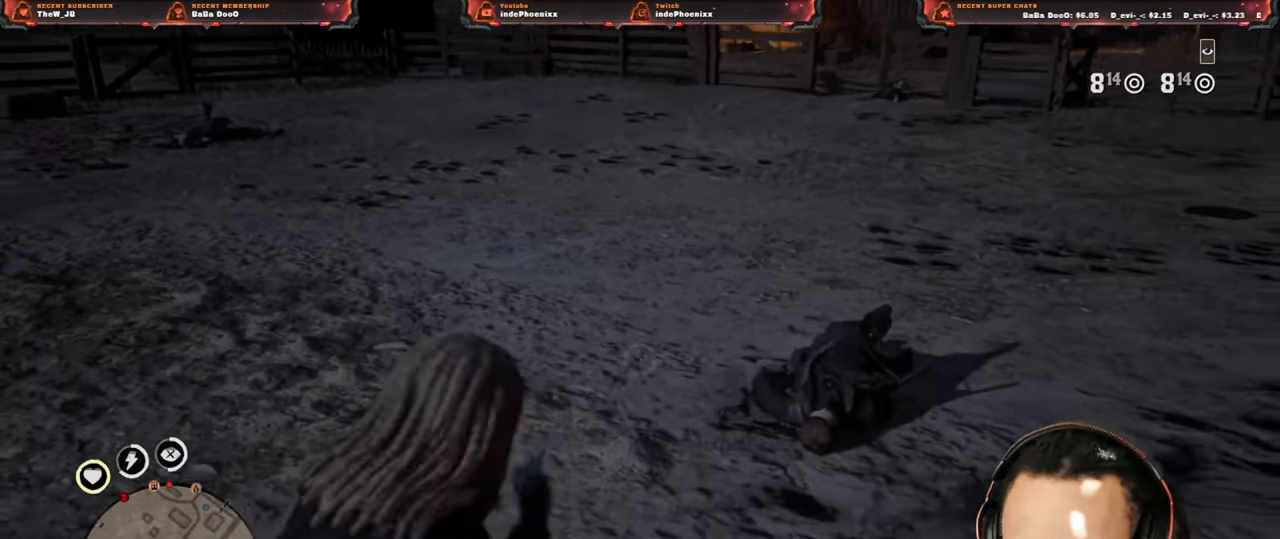
{"buttons": [], "left_stick": "left", "right_stick": "center", "events": [[67, "L3", "up"], [83, "right_stick", "right"], [150, "left_stick", "left"], [417, "right_stick", "center"]]}
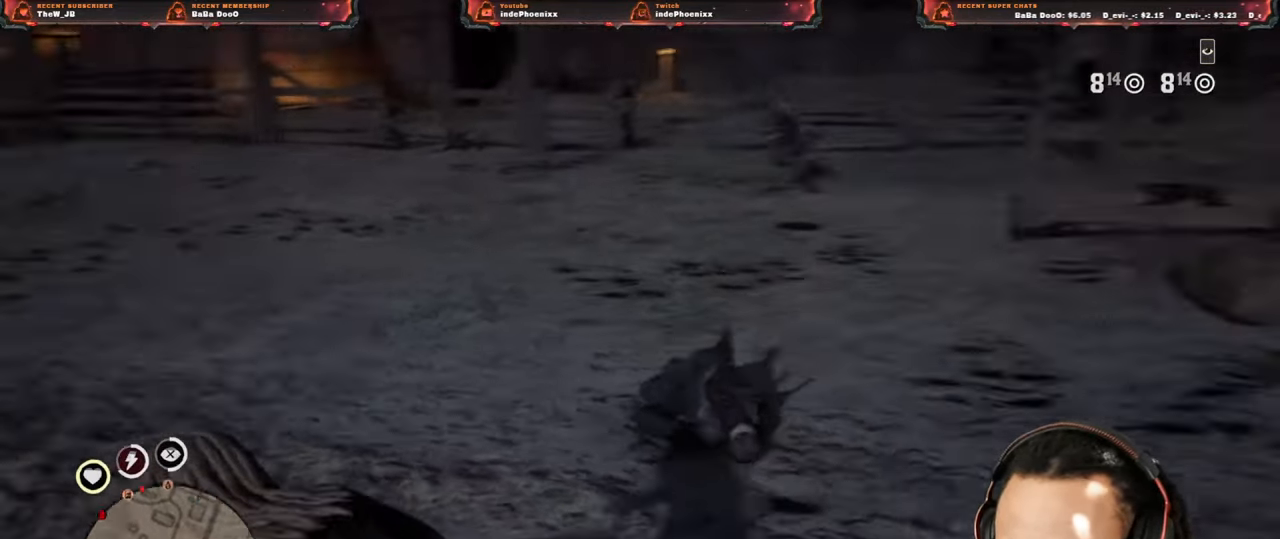
{"buttons": [], "left_stick": "left", "right_stick": "center", "events": []}
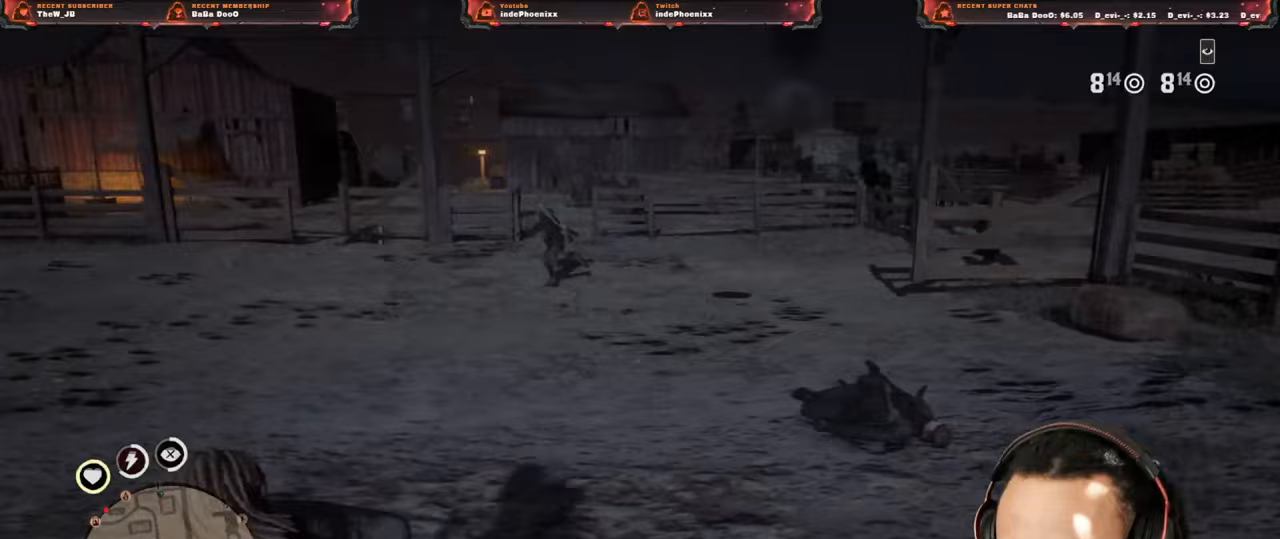
{"buttons": ["L2"], "left_stick": "left", "right_stick": "center", "events": [[217, "L2", "down"], [417, "DPAD_UP", "down"], [483, "DPAD_UP", "up"]]}
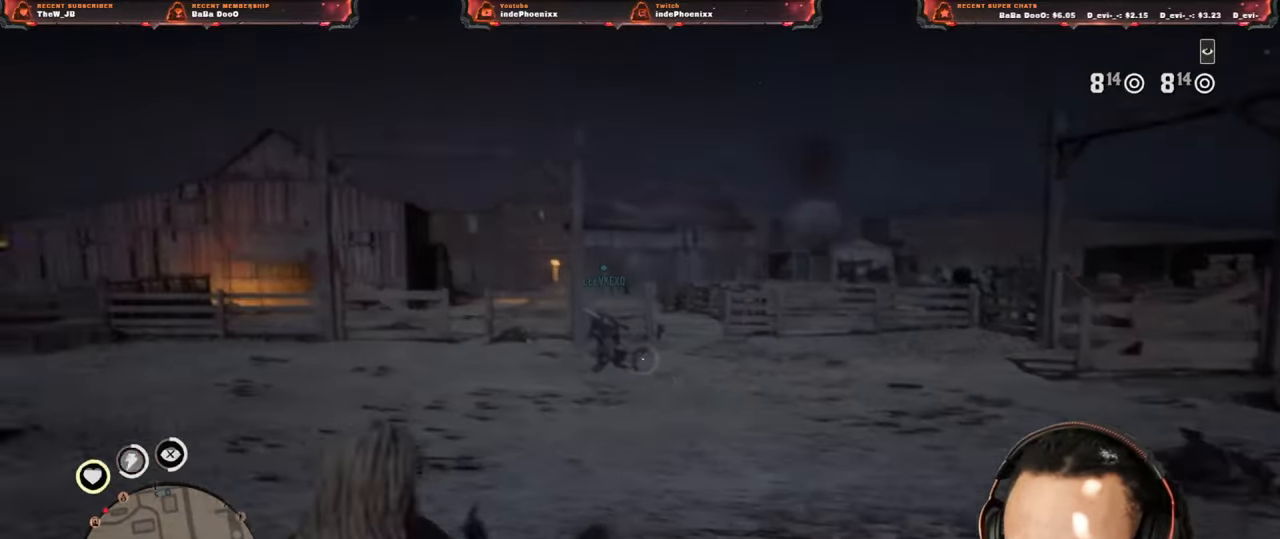
{"buttons": ["L2"], "left_stick": "down-left", "right_stick": "center", "events": [[250, "left_stick", "down-left"], [383, "CROSS", "down"], [483, "CROSS", "up"]]}
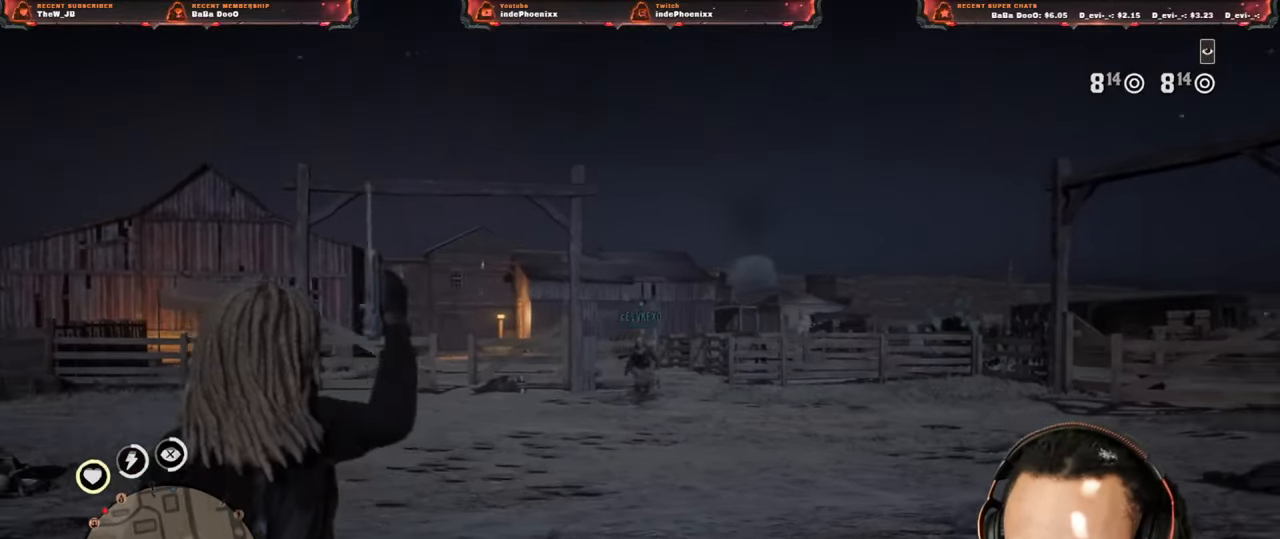
{"buttons": ["L2"], "left_stick": "down-left", "right_stick": "center", "events": []}
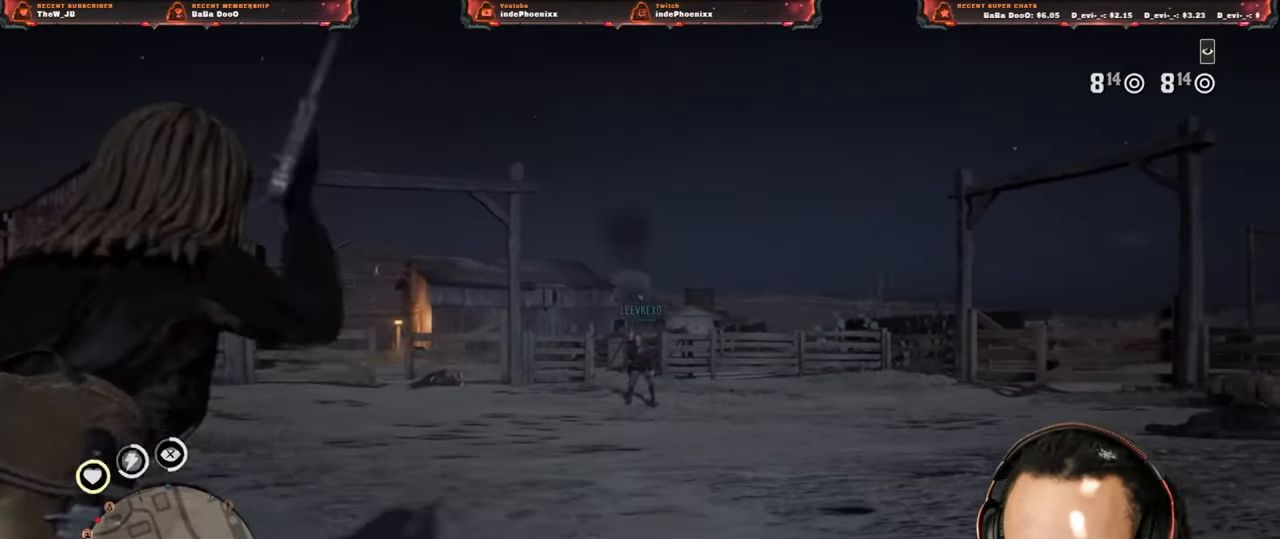
{"buttons": ["L2"], "left_stick": "down-left", "right_stick": "center", "events": []}
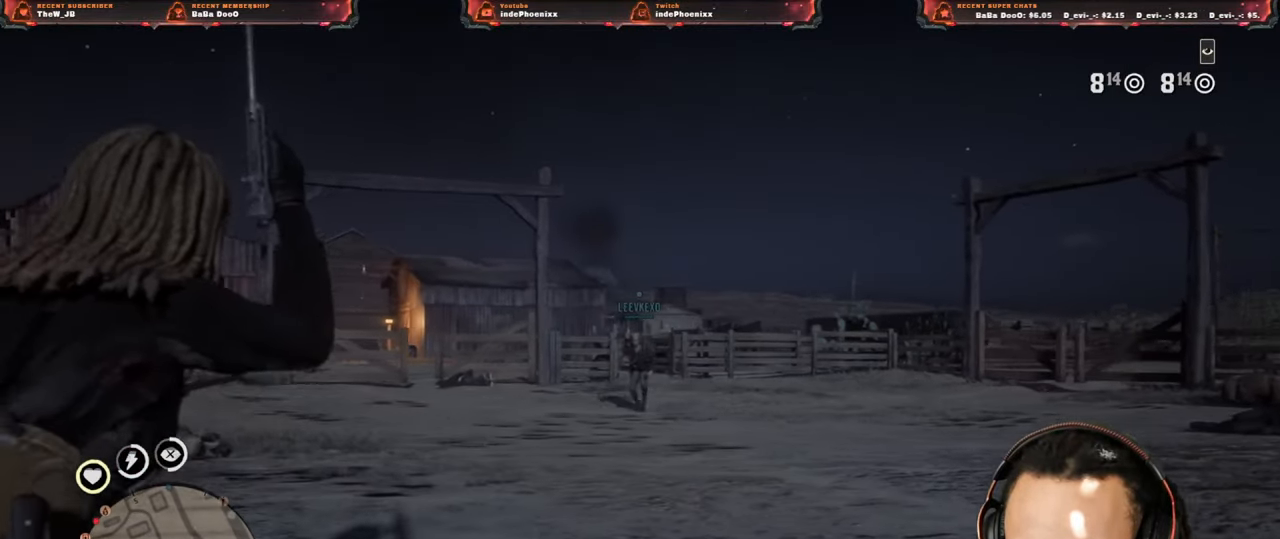
{"buttons": ["L2"], "left_stick": "left", "right_stick": "center", "events": [[217, "left_stick", "left"]]}
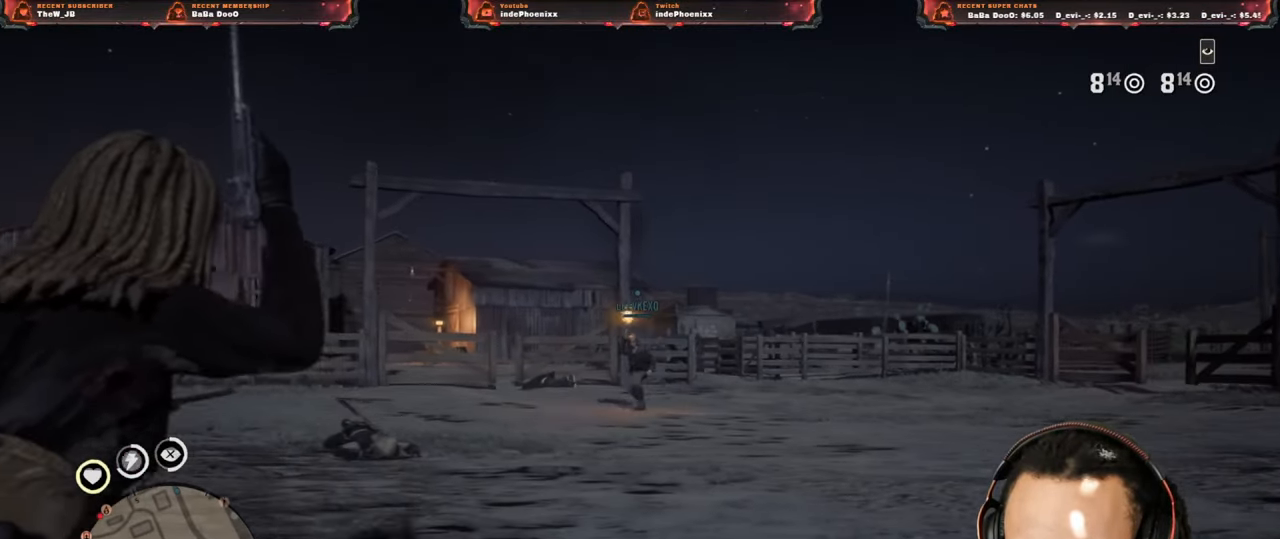
{"buttons": [], "left_stick": "up", "right_stick": "center", "events": [[117, "left_stick", "up-left"], [200, "R2", "down"], [267, "R2", "up"], [417, "L2", "up"], [417, "left_stick", "up"]]}
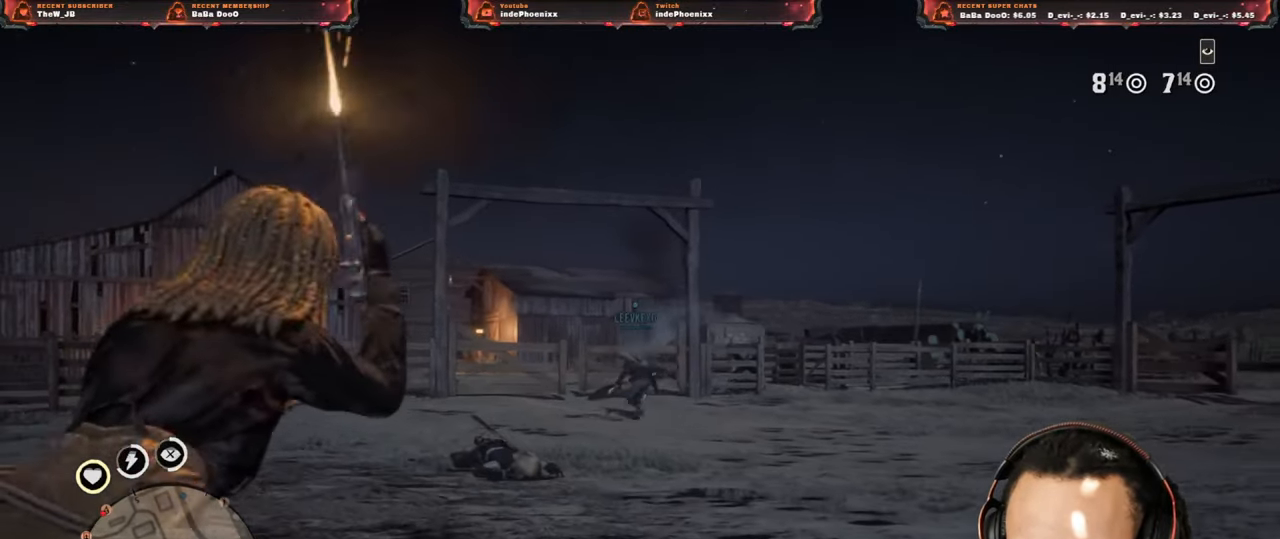
{"buttons": [], "left_stick": "left", "right_stick": "center", "events": [[83, "right_stick", "down"], [183, "left_stick", "left"], [217, "right_stick", "center"]]}
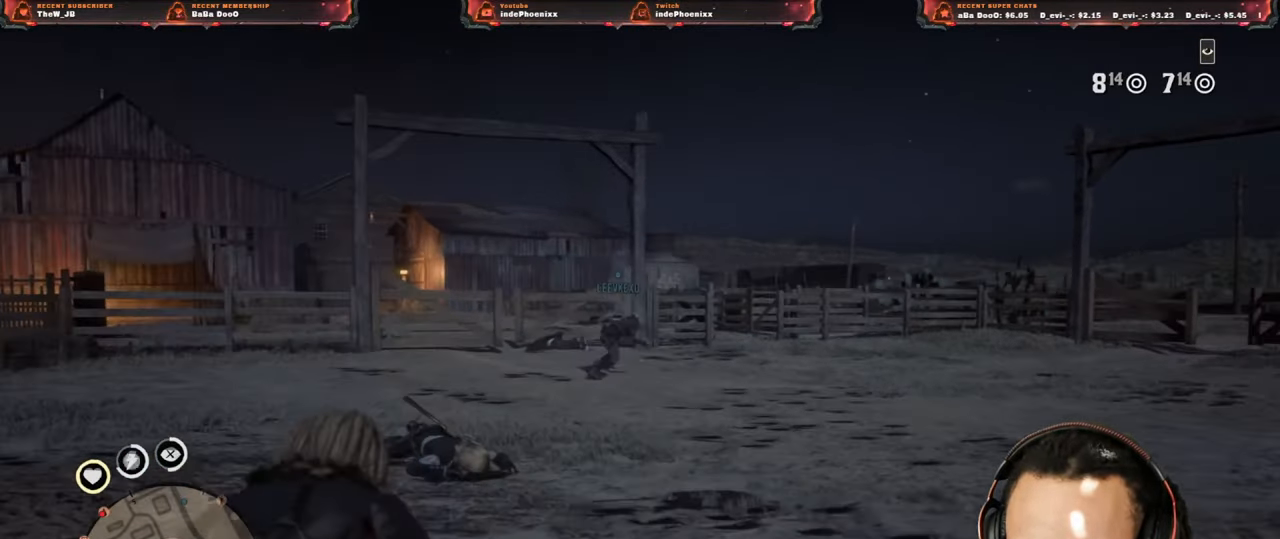
{"buttons": [], "left_stick": "down-right", "right_stick": "center", "events": [[117, "right_stick", "down-right"], [250, "right_stick", "center"], [417, "left_stick", "down-right"]]}
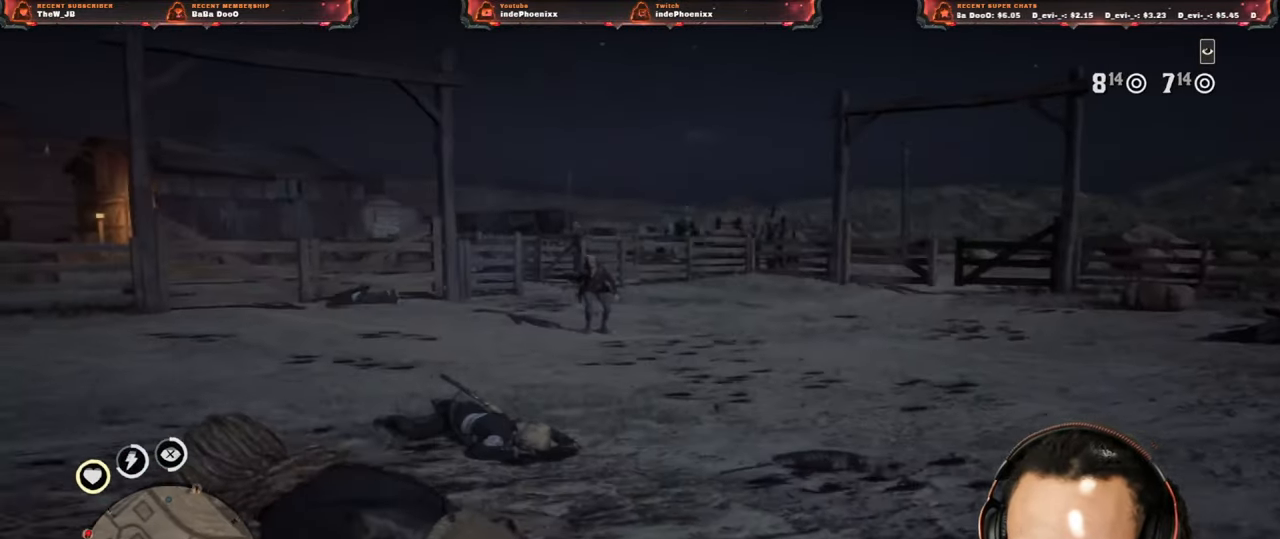
{"buttons": ["L2", "R2"], "left_stick": "right", "right_stick": "up", "events": [[83, "left_stick", "right"], [183, "L2", "down"], [200, "CROSS", "down"], [250, "R3", "down"], [250, "right_stick", "up"], [317, "CROSS", "up"], [350, "R3", "up"], [483, "R2", "down"]]}
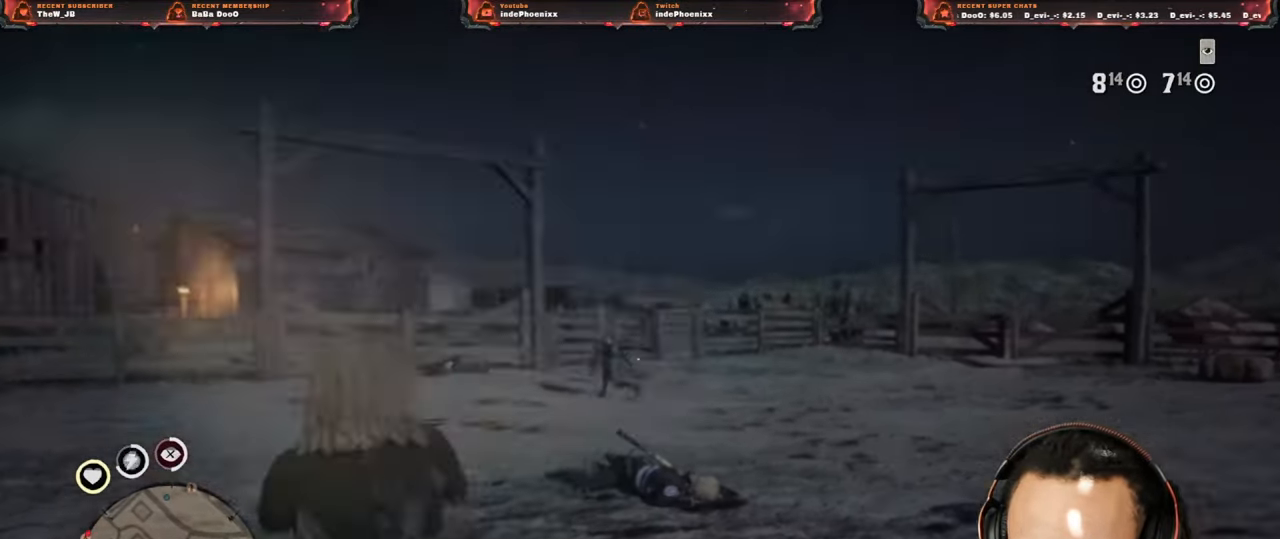
{"buttons": [], "left_stick": "down-left", "right_stick": "center"}
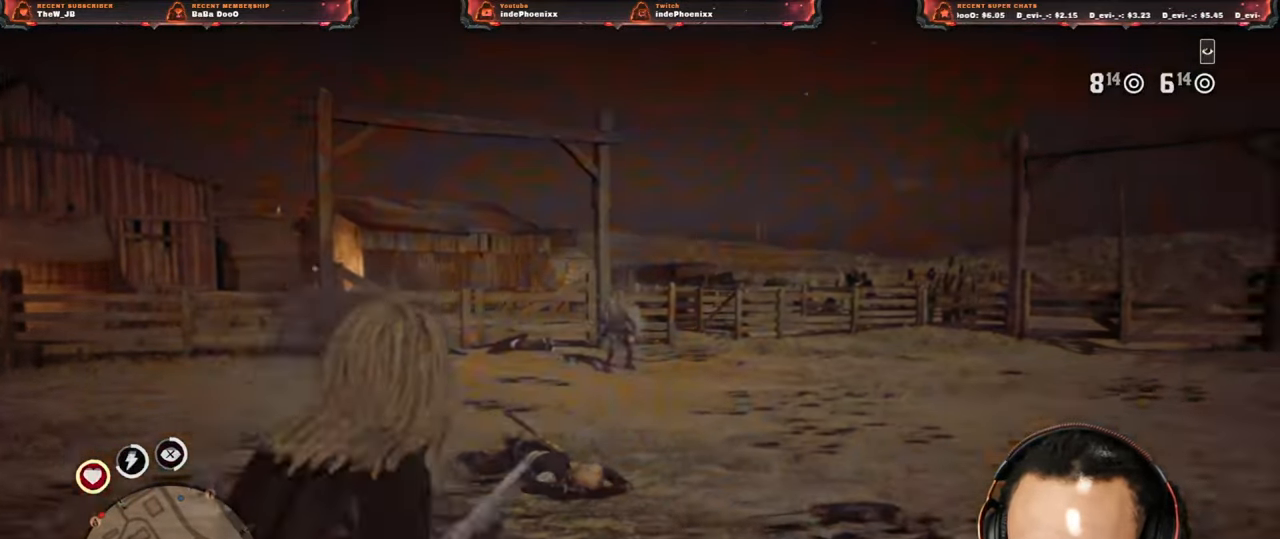
{"buttons": ["L2", "R2"], "left_stick": "up", "right_stick": "up", "events": [[67, "L2", "down"], [83, "CROSS", "down"], [117, "left_stick", "up"], [183, "R3", "down"], [183, "right_stick", "up"], [200, "CROSS", "up"], [283, "R3", "up"], [333, "R2", "down"], [417, "R2", "up"], [500, "R2", "down"]]}
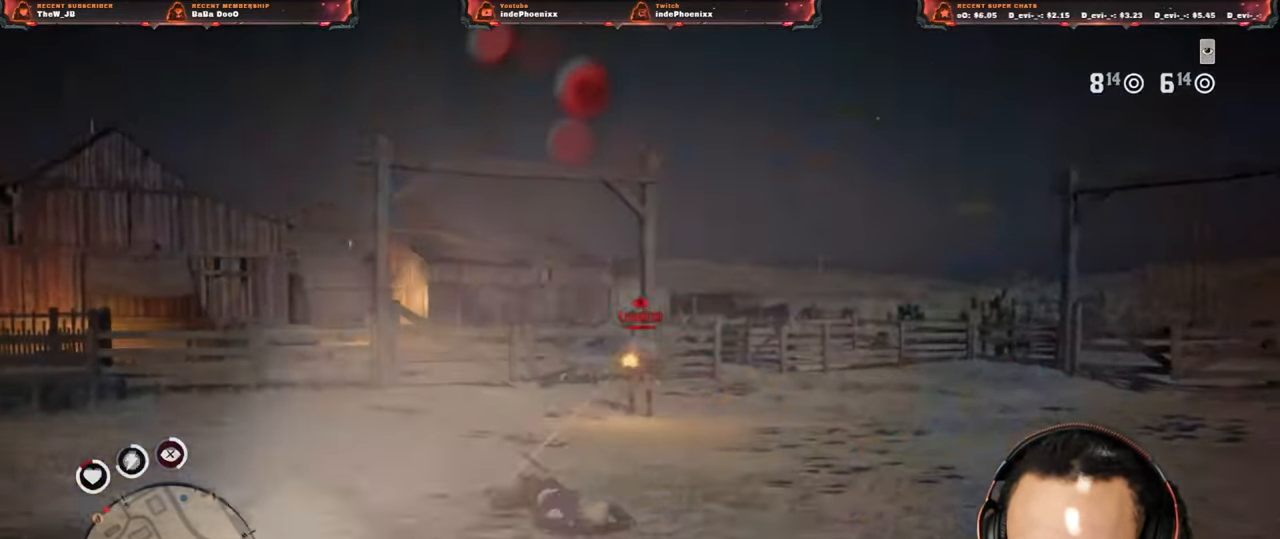
{"buttons": [], "left_stick": "up-right", "right_stick": "up", "events": [[17, "right_stick", "center"], [67, "R2", "up"], [83, "right_stick", "up"], [150, "R2", "down"], [233, "R2", "up"], [283, "right_stick", "center"], [300, "R2", "down"], [350, "right_stick", "up"], [367, "R2", "up"], [467, "L2", "up"], [500, "left_stick", "up-right"]]}
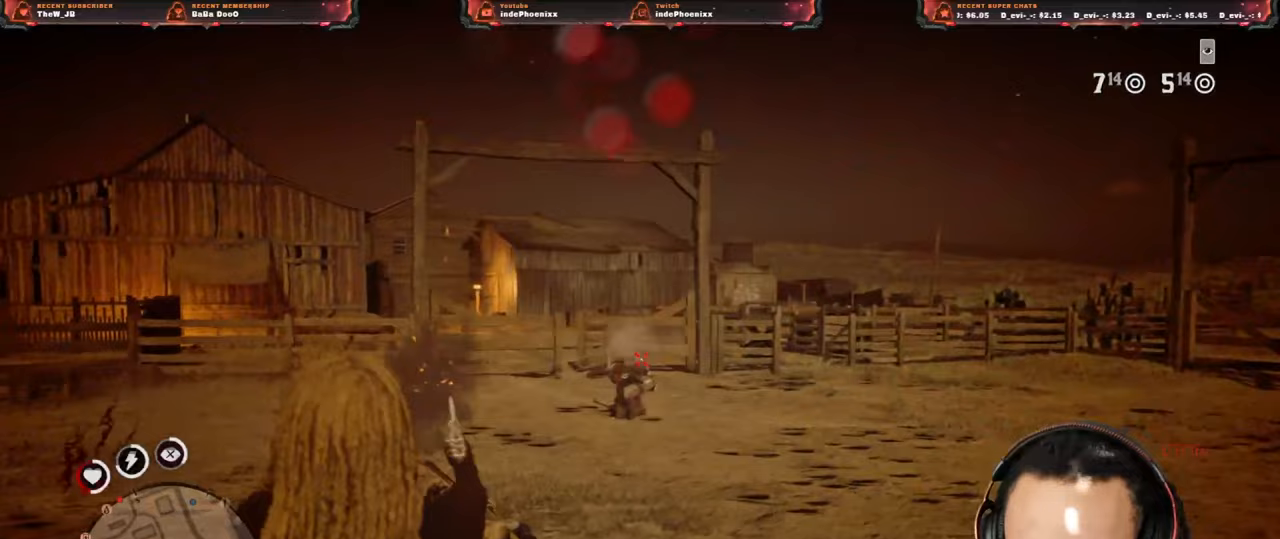
{"buttons": [], "left_stick": "right", "right_stick": "center", "events": [[17, "CROSS", "down"], [17, "right_stick", "center"], [100, "CROSS", "up"], [217, "left_stick", "right"]]}
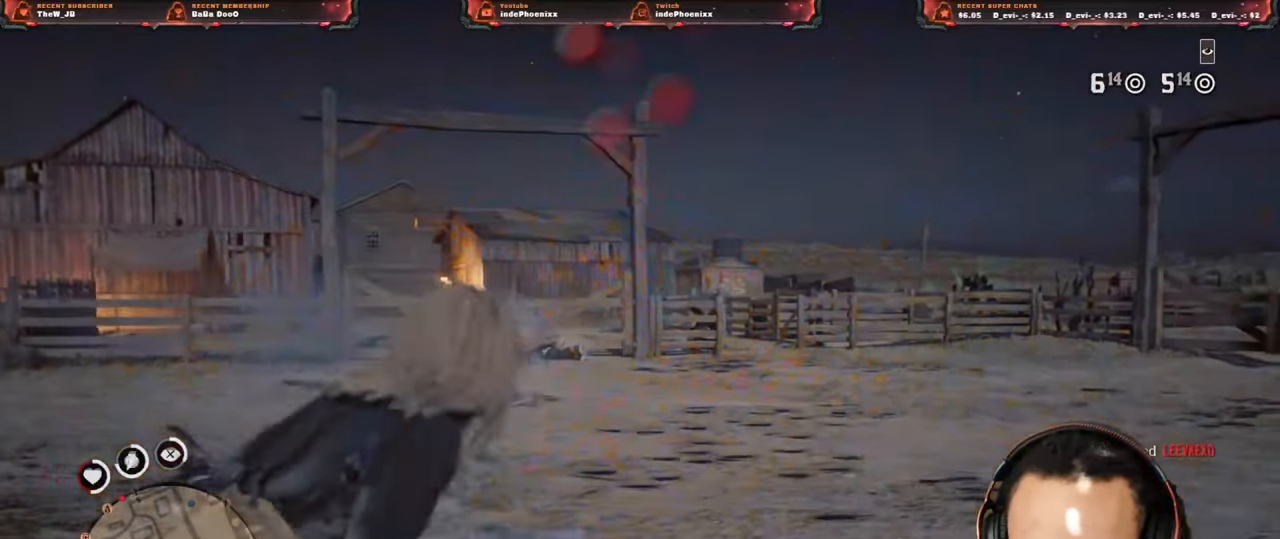
{"buttons": ["L1"], "left_stick": "down", "right_stick": "center", "events": [[83, "right_stick", "up"], [183, "L3", "down"], [317, "L3", "up"], [317, "left_stick", "down-right"], [350, "right_stick", "center"], [450, "left_stick", "down"], [467, "L1", "down"]]}
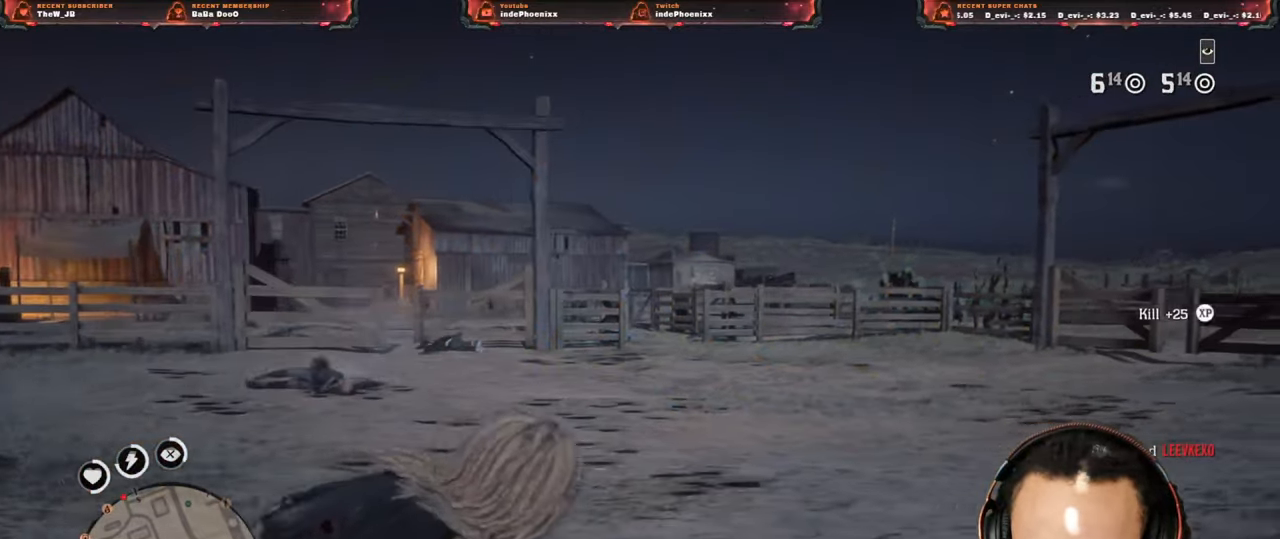
{"buttons": ["L1"], "left_stick": "left", "right_stick": "center", "events": [[150, "left_stick", "down-left"], [317, "R1", "down"], [383, "R1", "up"], [383, "left_stick", "left"]]}
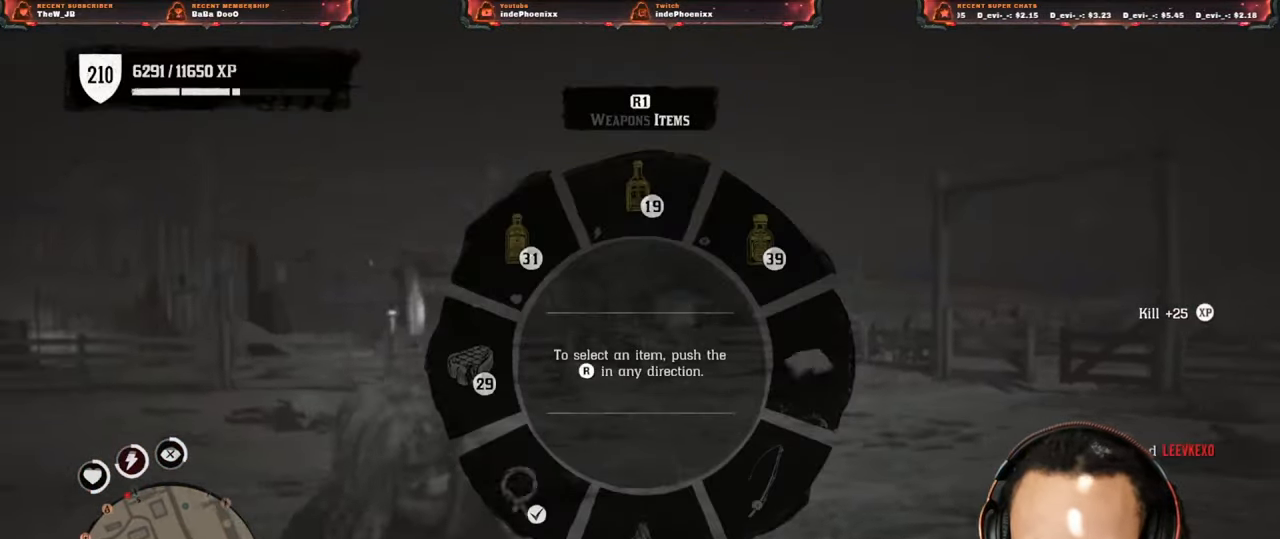
{"buttons": ["L1"], "left_stick": "left", "right_stick": "up"}
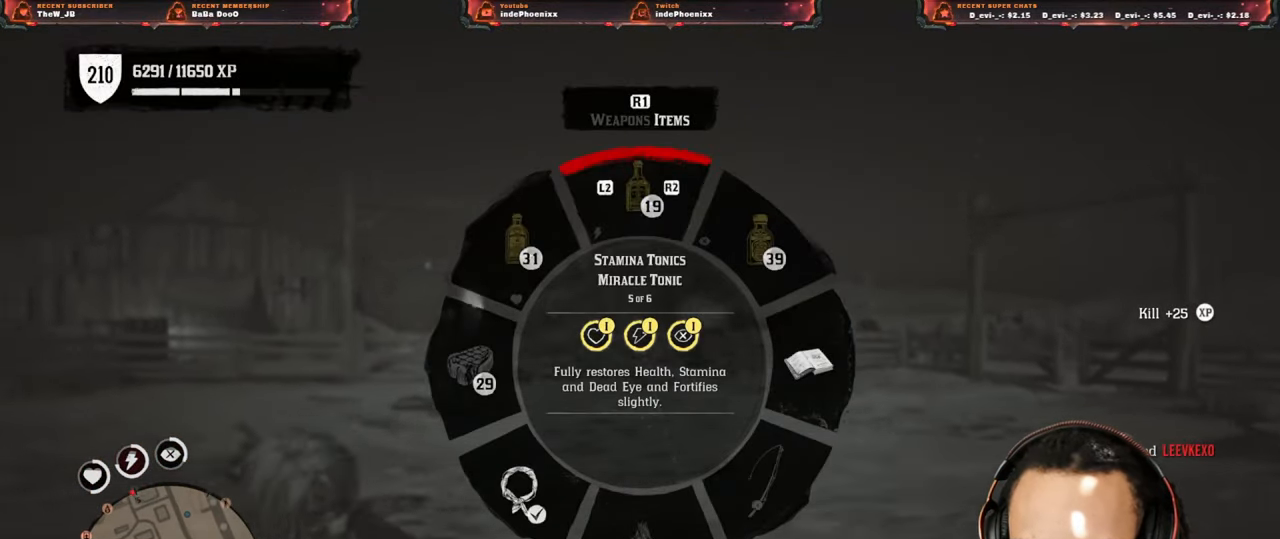
{"buttons": ["L1"], "left_stick": "up", "right_stick": "up", "events": [[450, "left_stick", "up"]]}
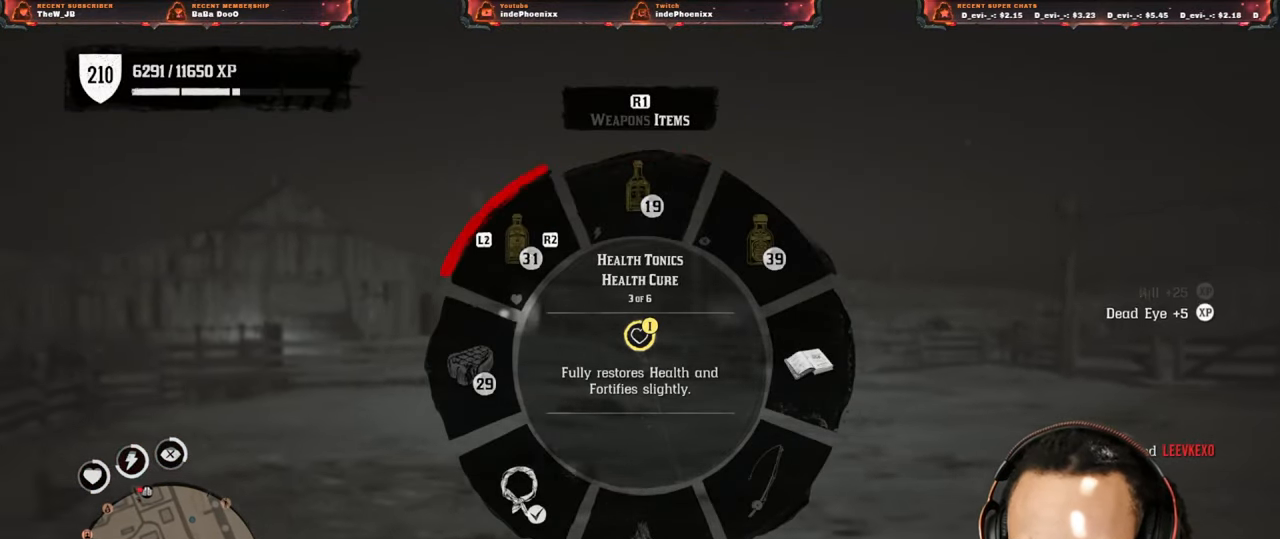
{"buttons": [], "left_stick": "up", "right_stick": "up", "events": [[283, "L1", "up"], [417, "R1", "down"], [433, "L1", "down"], [467, "L1", "up"], [483, "R1", "up"]]}
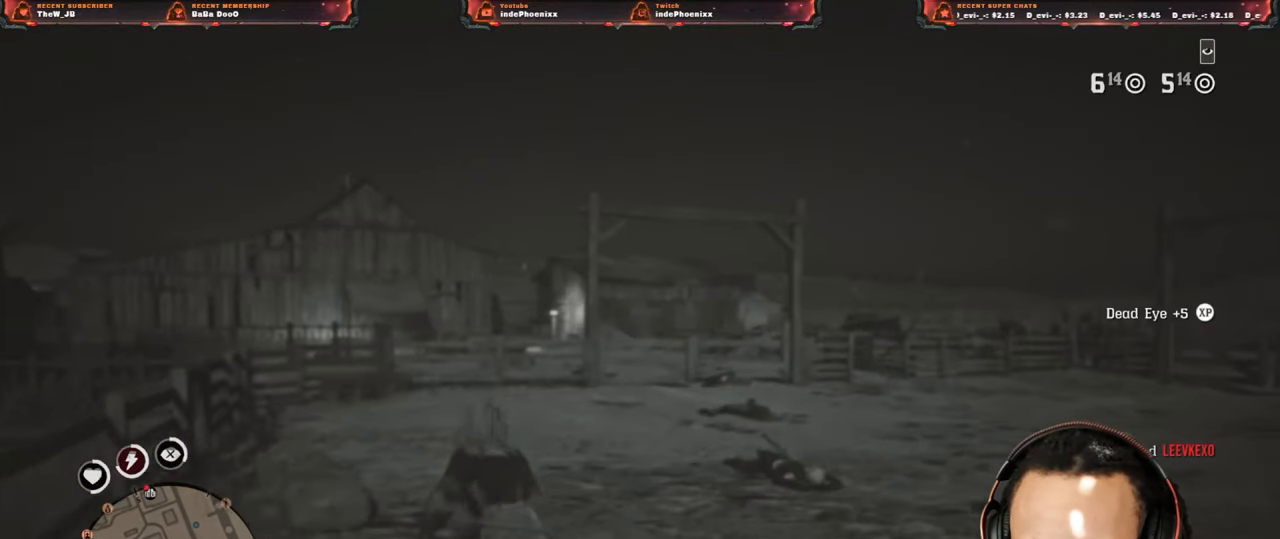
{"buttons": [], "left_stick": "right", "right_stick": "center", "events": [[183, "left_stick", "up-right"], [317, "right_stick", "center"], [383, "left_stick", "right"]]}